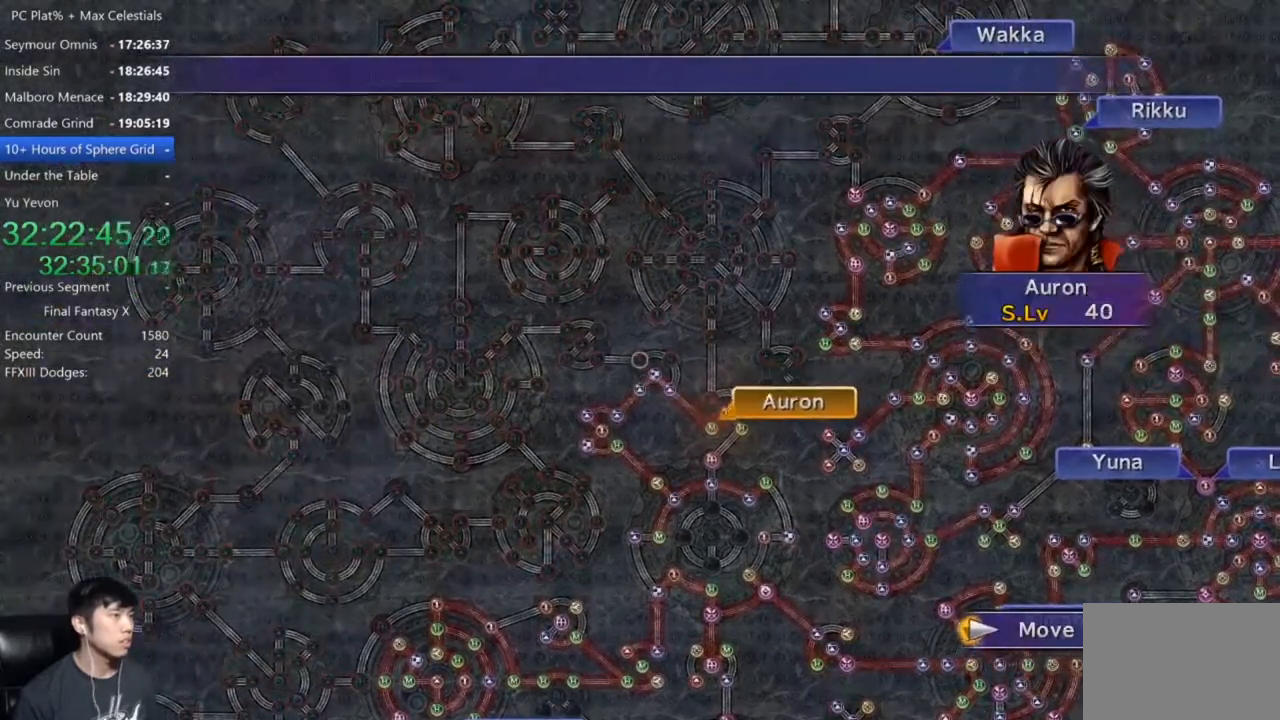
Gameplay with a controller (Xbox layout); each line is a JSON object with the inputs held at the frame after it. "button_events" lists button changes between this image and that frame as [ms after this image, input, new state], when the widget could be followed in between (sticks are given only as held states). Not read: L1.
{"buttons": [], "left_stick": "center", "right_stick": "center", "button_events": []}
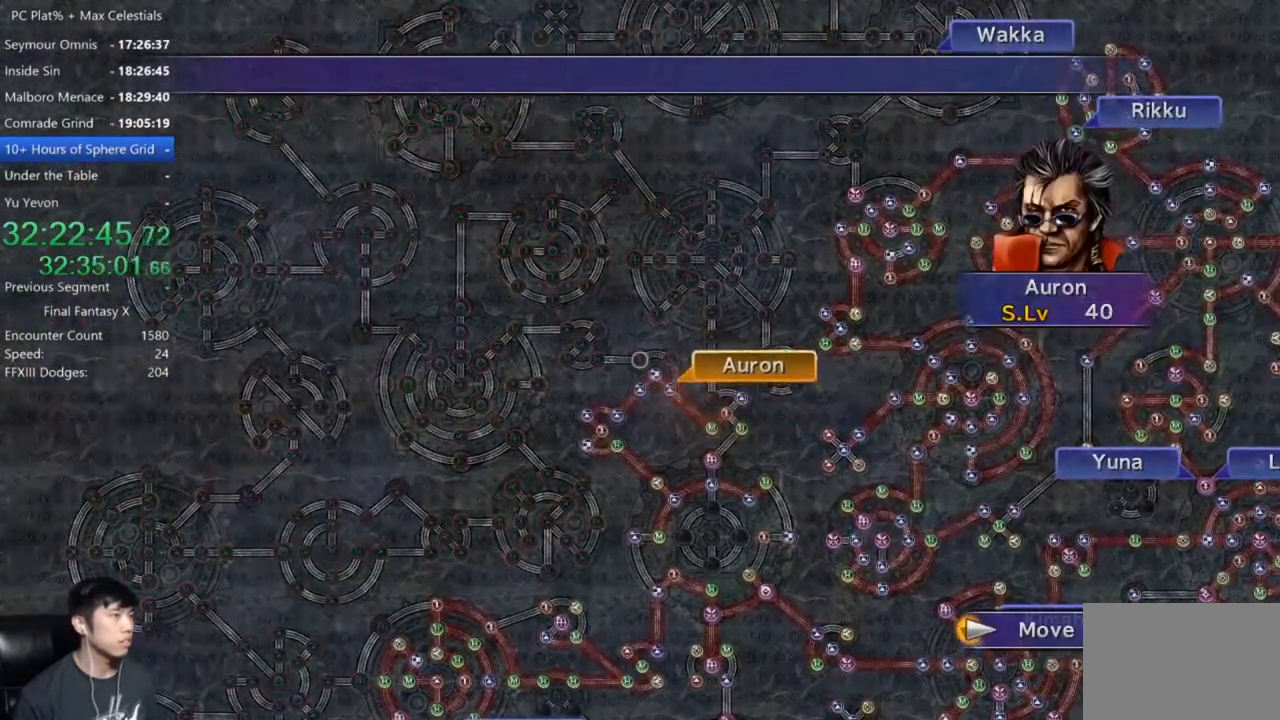
{"buttons": [], "left_stick": "center", "right_stick": "center", "button_events": []}
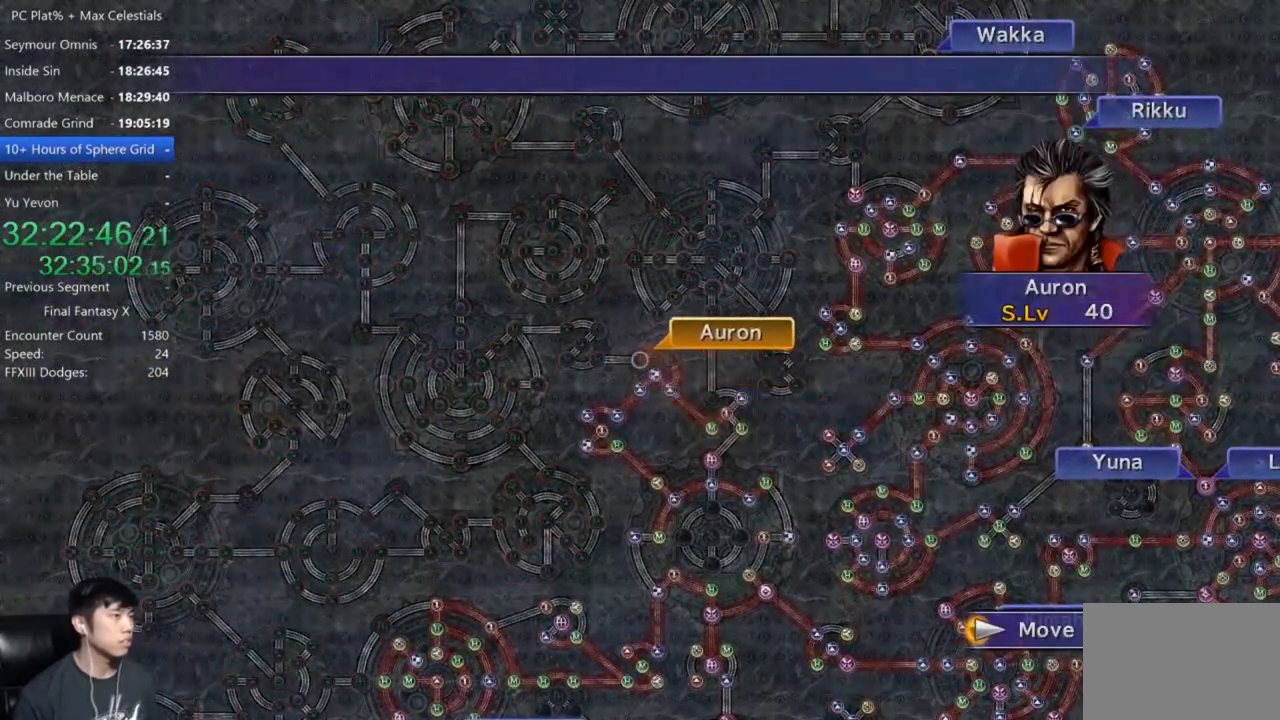
{"buttons": [], "left_stick": "center", "right_stick": "center", "button_events": [[267, "A", "down"], [367, "A", "up"], [434, "A", "down"], [501, "A", "up"]]}
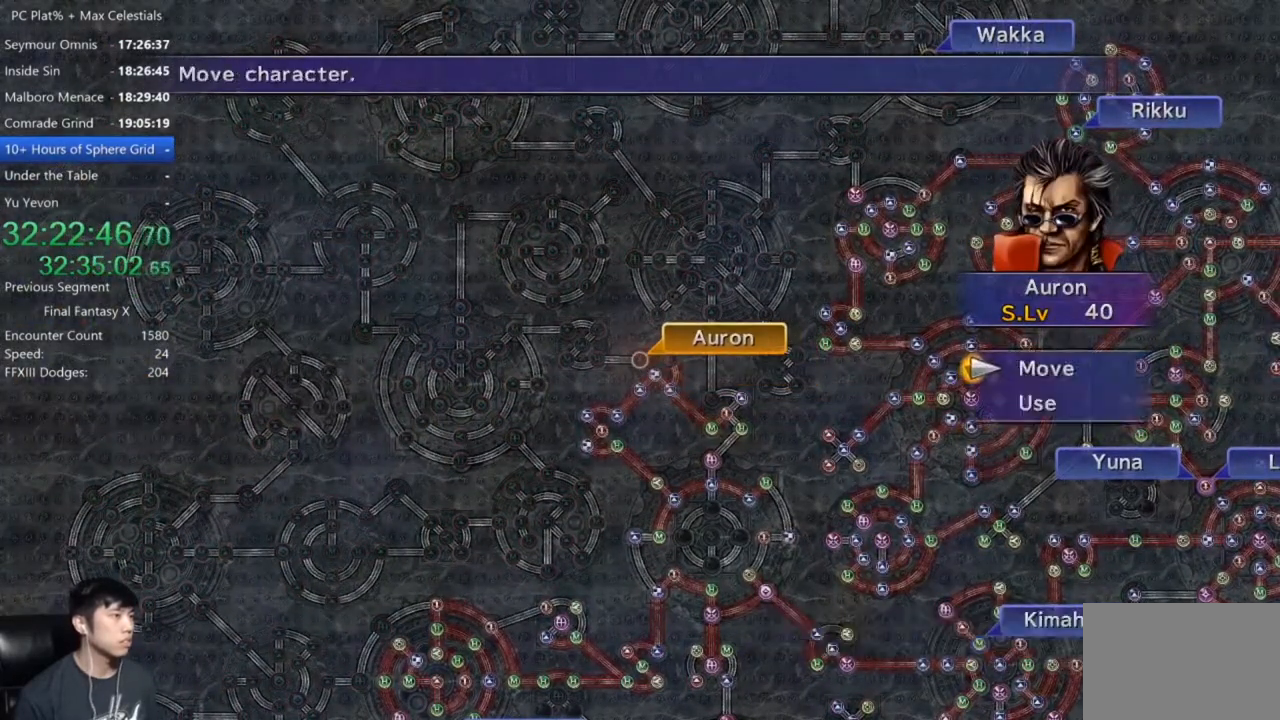
{"buttons": ["DPAD_UP"], "left_stick": "center", "right_stick": "center", "button_events": [[67, "DPAD_DOWN", "down"], [133, "A", "down"], [167, "DPAD_DOWN", "up"], [200, "A", "up"], [500, "DPAD_UP", "down"]]}
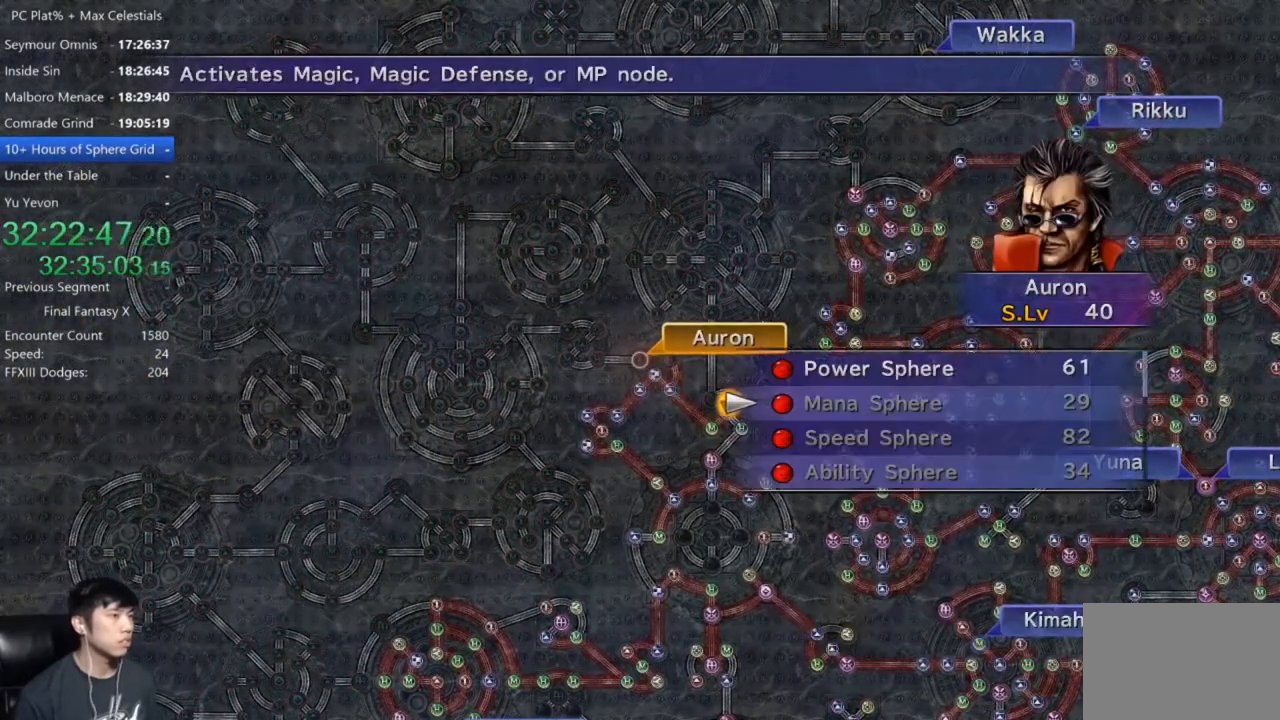
{"buttons": ["A"], "left_stick": "center", "right_stick": "center", "button_events": [[101, "DPAD_UP", "up"], [301, "A", "down"], [401, "A", "up"], [468, "A", "down"]]}
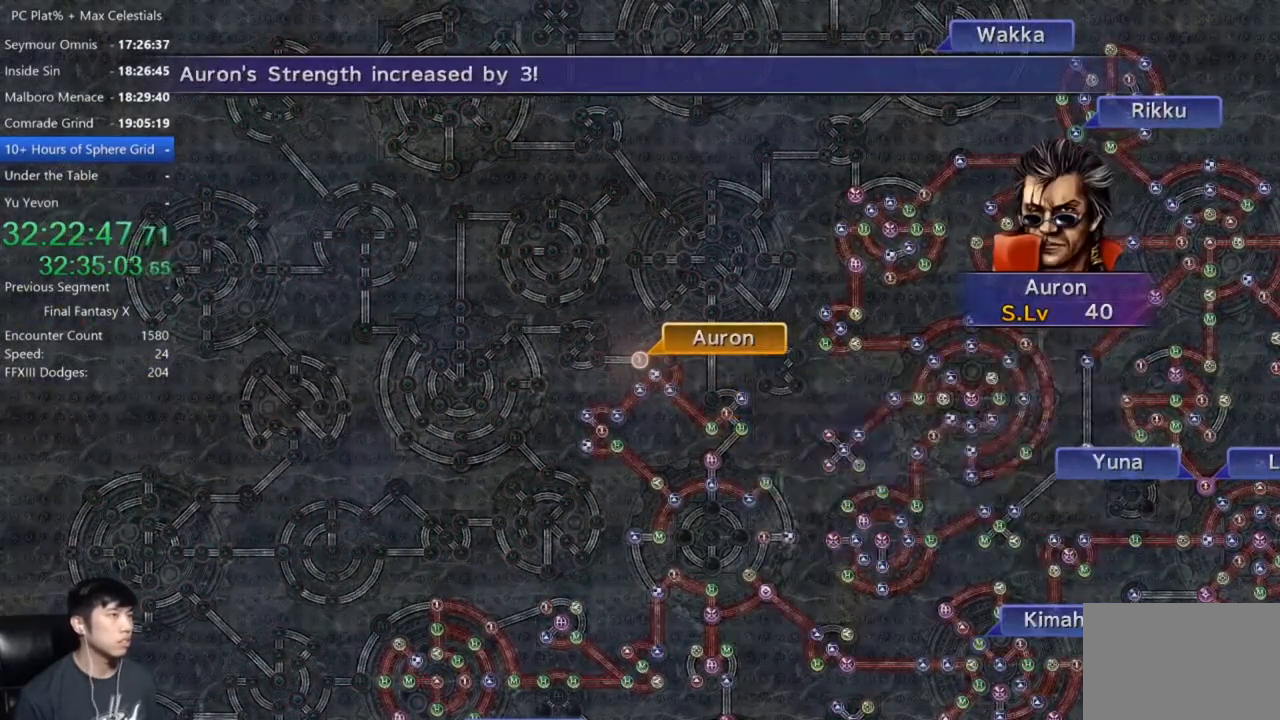
{"buttons": [], "left_stick": "center", "right_stick": "center", "button_events": [[100, "A", "up"]]}
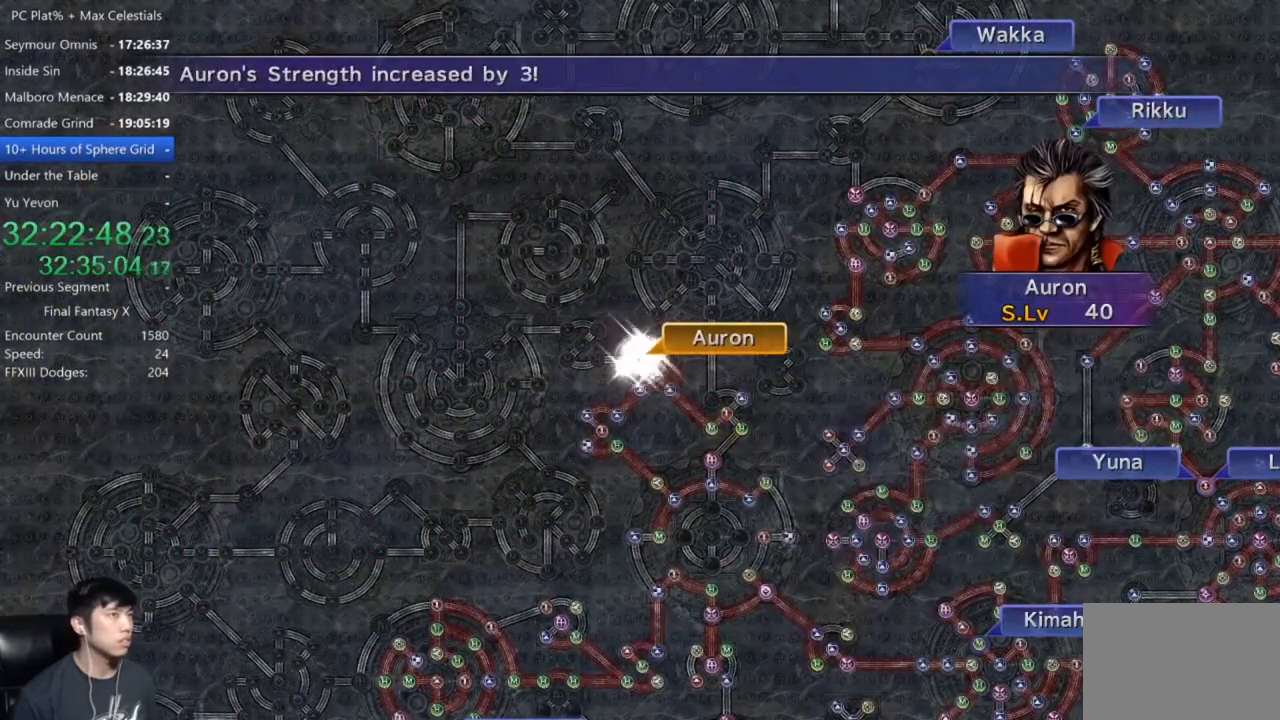
{"buttons": [], "left_stick": "center", "right_stick": "center", "button_events": []}
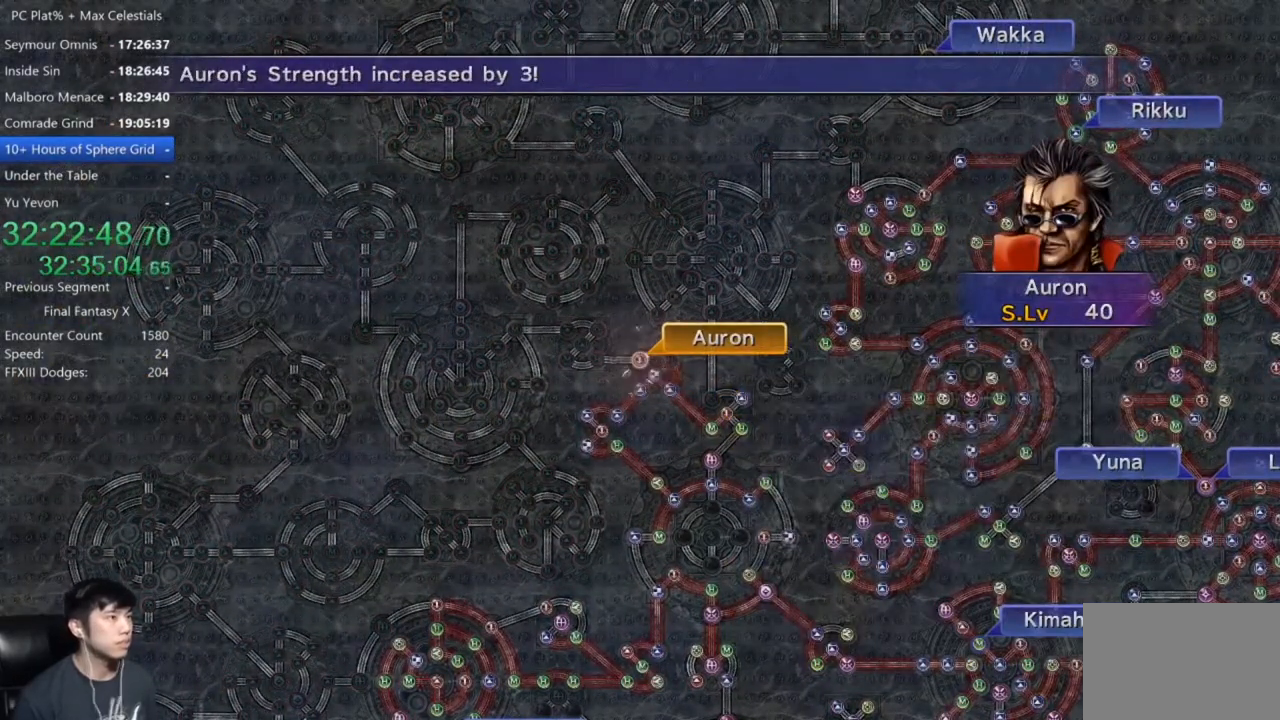
{"buttons": [], "left_stick": "center", "right_stick": "center", "button_events": [[367, "A", "down"], [467, "A", "up"]]}
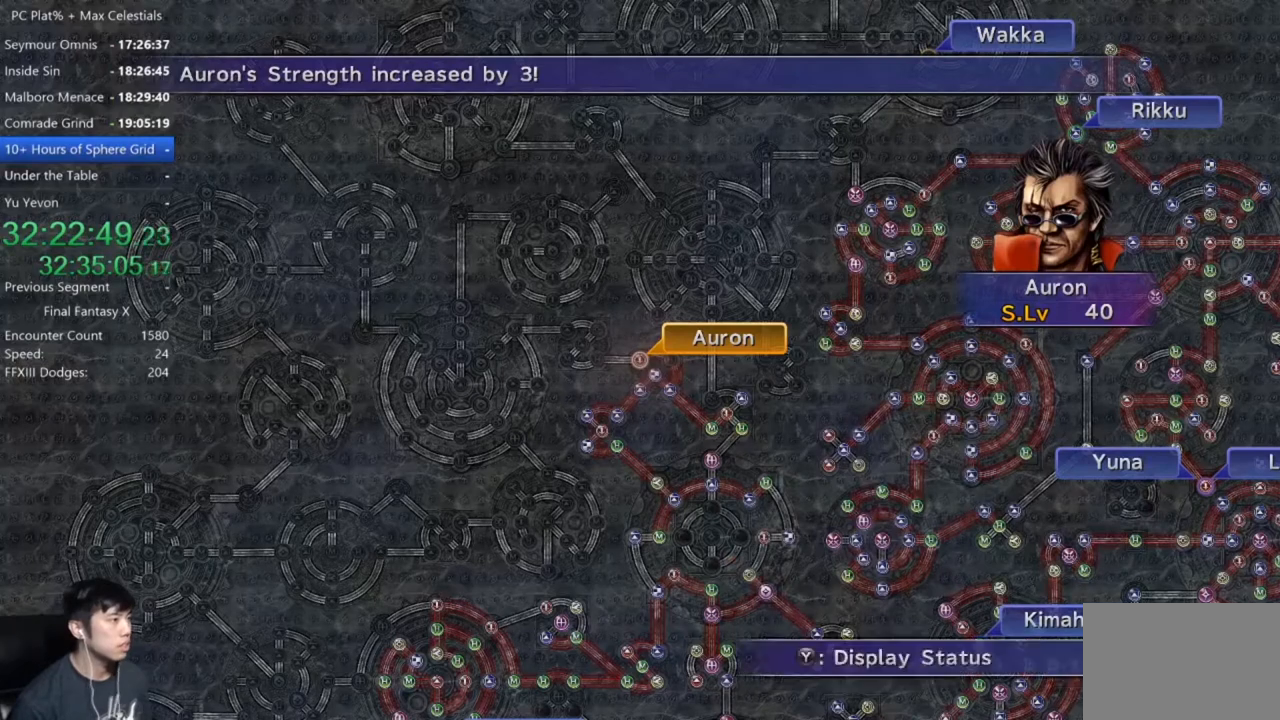
{"buttons": ["A"], "left_stick": "center", "right_stick": "center", "button_events": [[34, "A", "down"], [101, "A", "up"], [201, "A", "down"], [267, "A", "up"], [334, "A", "down"], [401, "A", "up"], [501, "A", "down"]]}
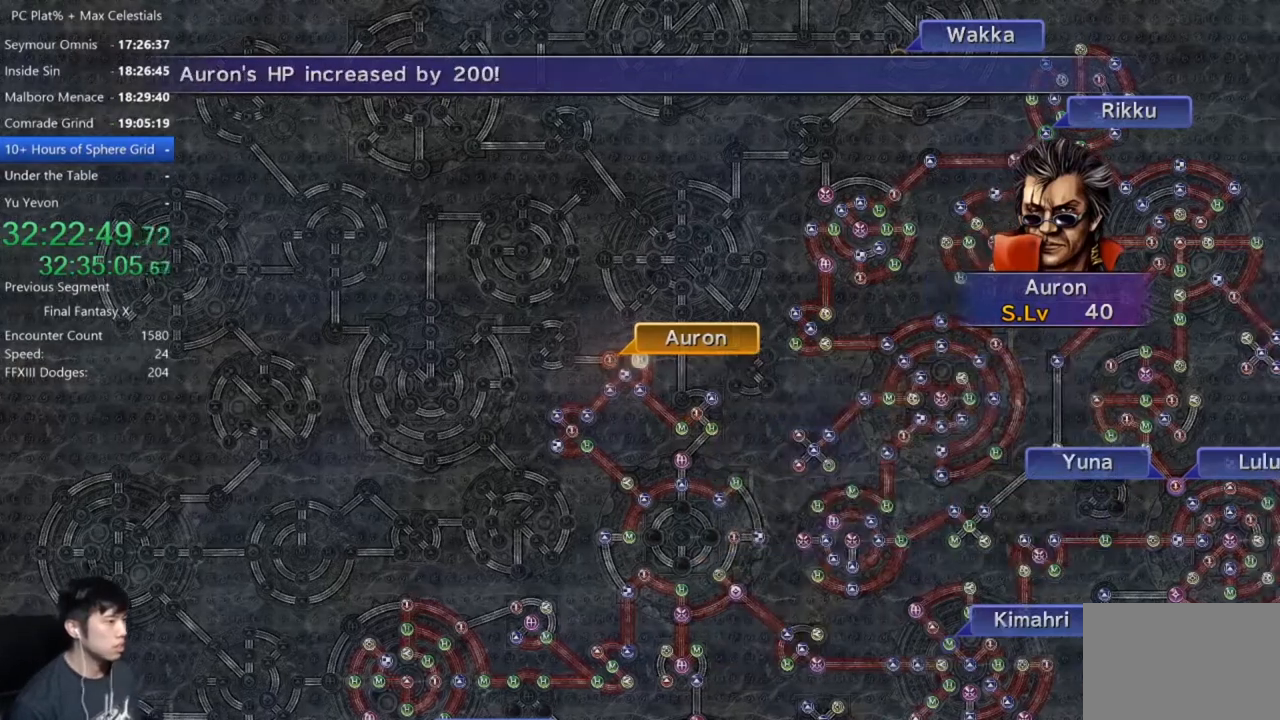
{"buttons": [], "left_stick": "center", "right_stick": "center", "button_events": [[33, "A", "up"], [133, "A", "down"], [200, "A", "up"]]}
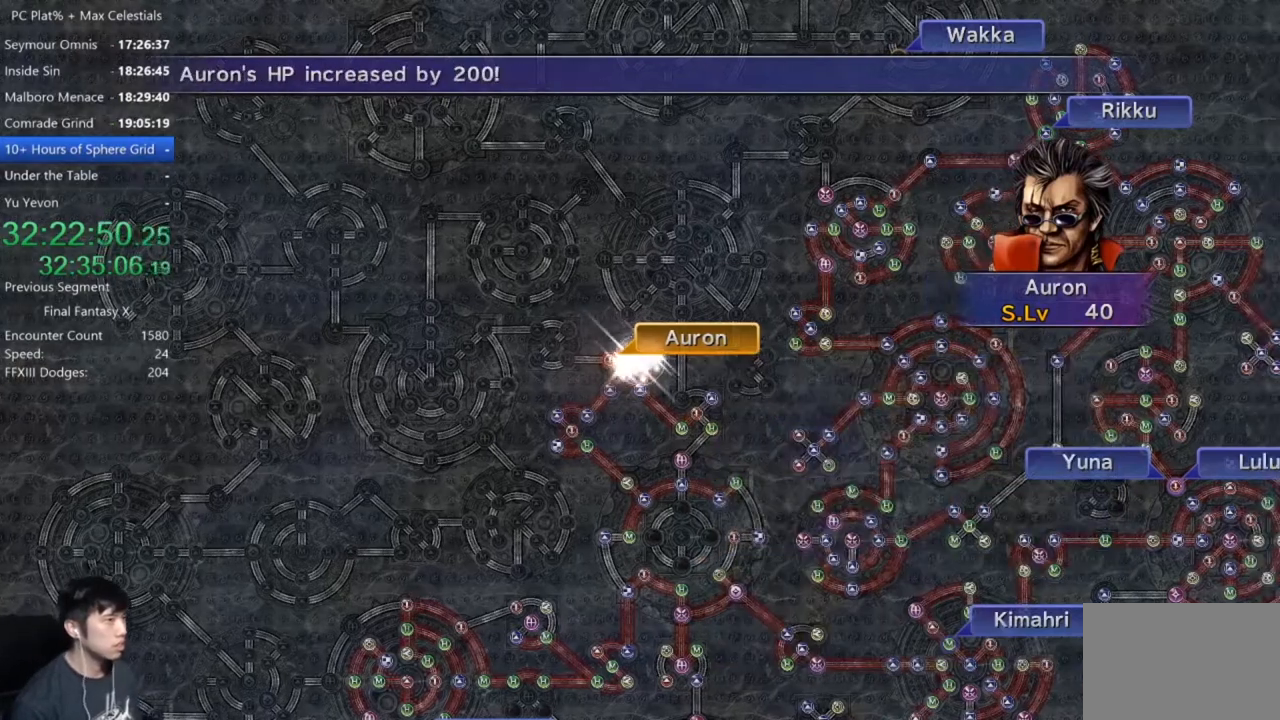
{"buttons": [], "left_stick": "center", "right_stick": "center", "button_events": []}
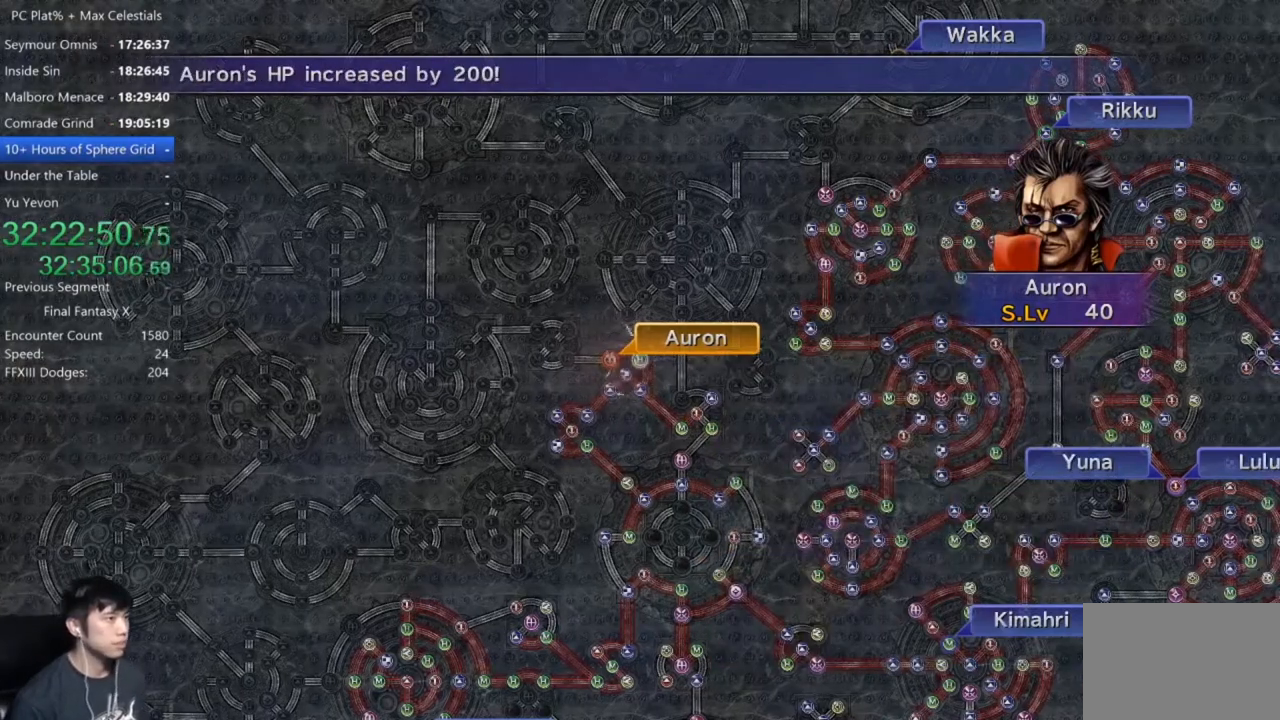
{"buttons": [], "left_stick": "center", "right_stick": "center", "button_events": []}
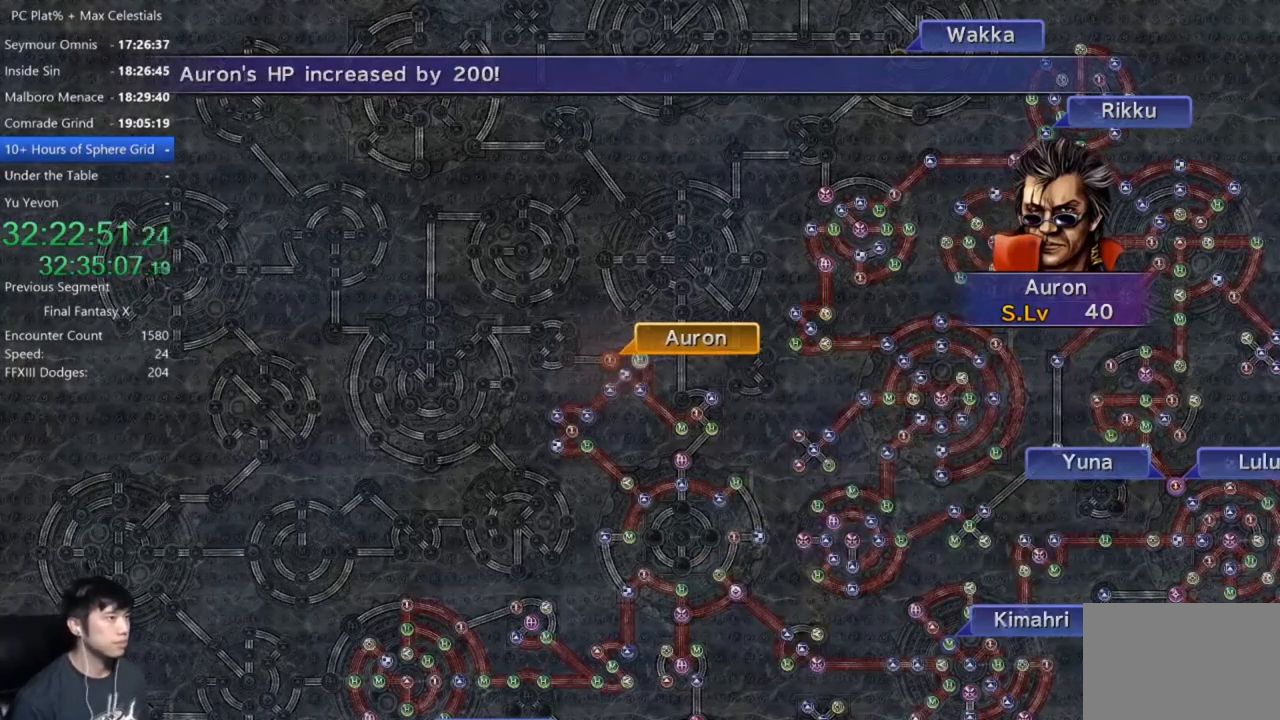
{"buttons": ["A"], "left_stick": "center", "right_stick": "center", "button_events": [[167, "A", "down"], [267, "A", "up"], [367, "DPAD_UP", "down"], [434, "DPAD_UP", "up"], [468, "A", "down"]]}
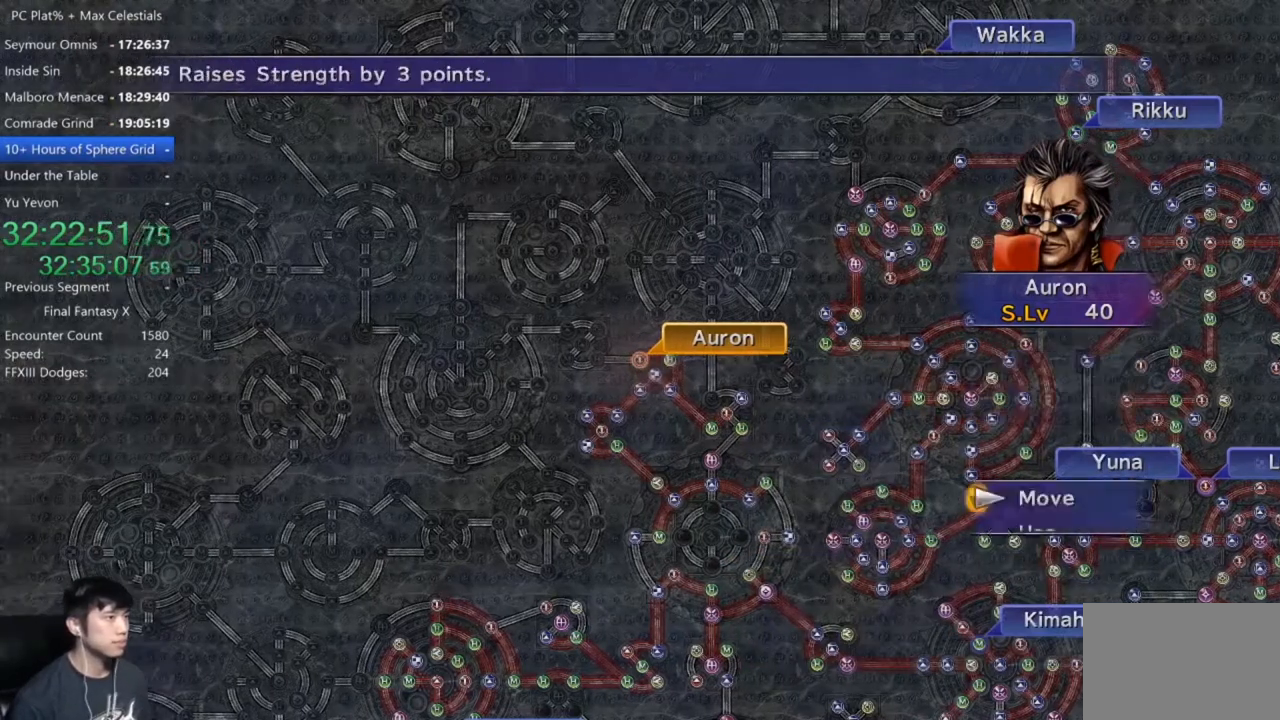
{"buttons": [], "left_stick": "center", "right_stick": "center", "button_events": [[67, "A", "up"]]}
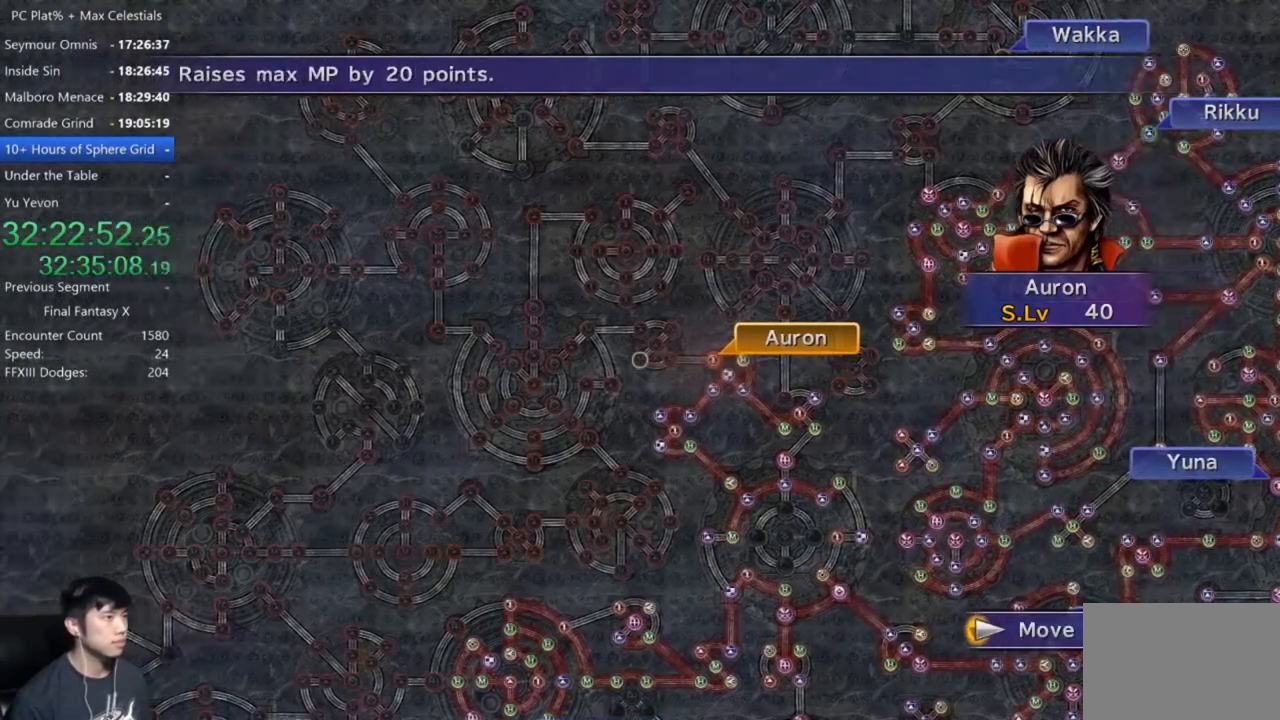
{"buttons": [], "left_stick": "center", "right_stick": "center", "button_events": [[167, "A", "down"], [267, "A", "up"]]}
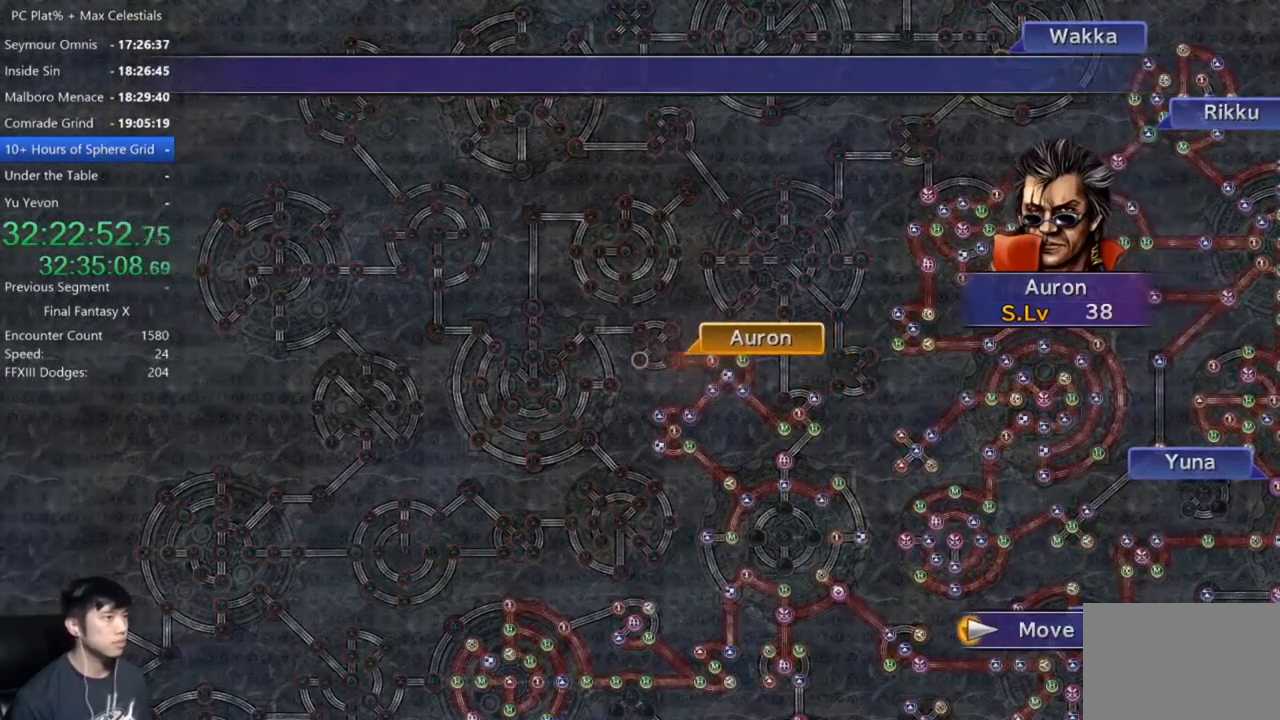
{"buttons": [], "left_stick": "center", "right_stick": "center", "button_events": []}
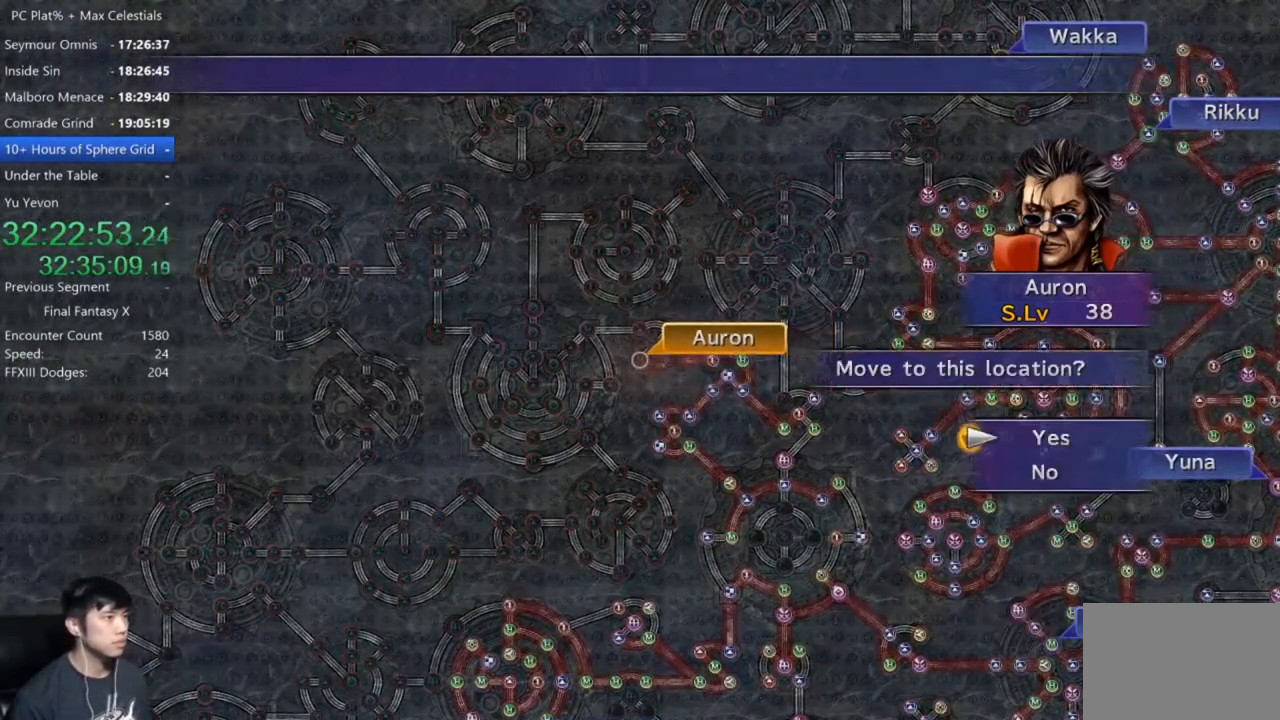
{"buttons": [], "left_stick": "center", "right_stick": "center", "button_events": [[67, "A", "down"], [167, "A", "up"], [367, "DPAD_DOWN", "down"], [434, "DPAD_DOWN", "up"]]}
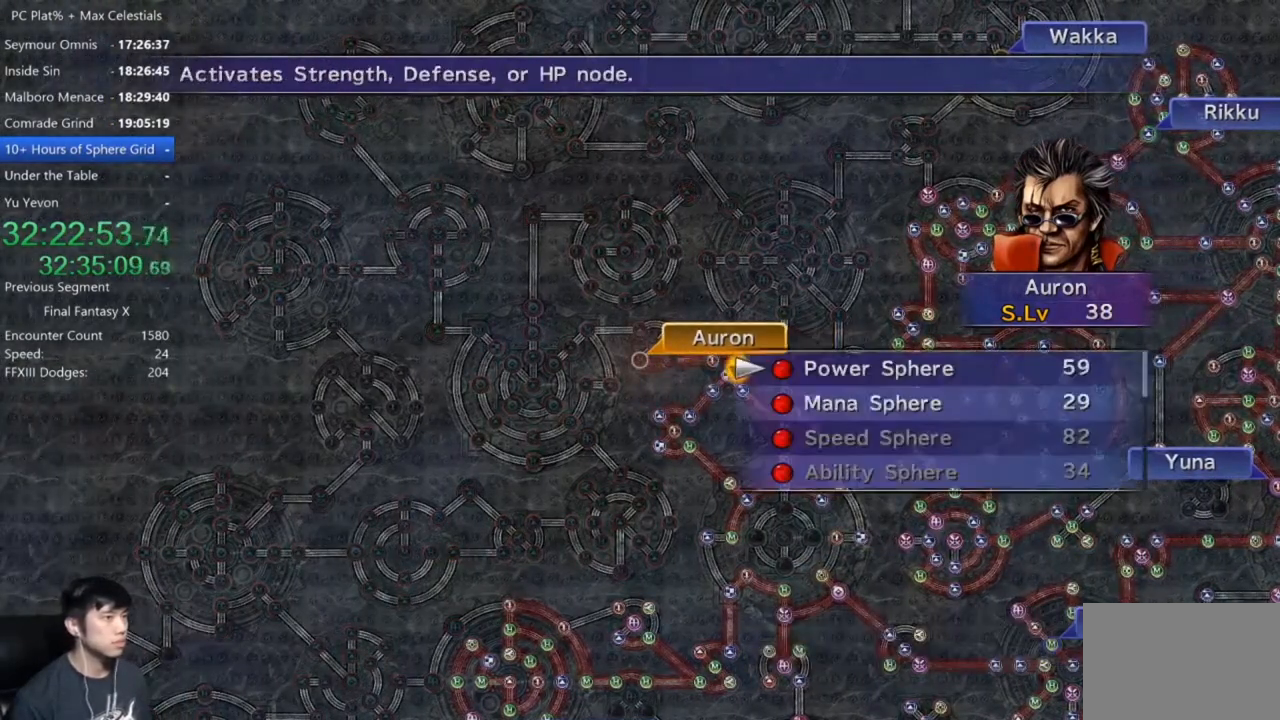
{"buttons": [], "left_stick": "center", "right_stick": "center", "button_events": [[167, "A", "down"], [234, "A", "up"], [300, "A", "down"], [367, "A", "up"], [434, "A", "down"], [500, "A", "up"]]}
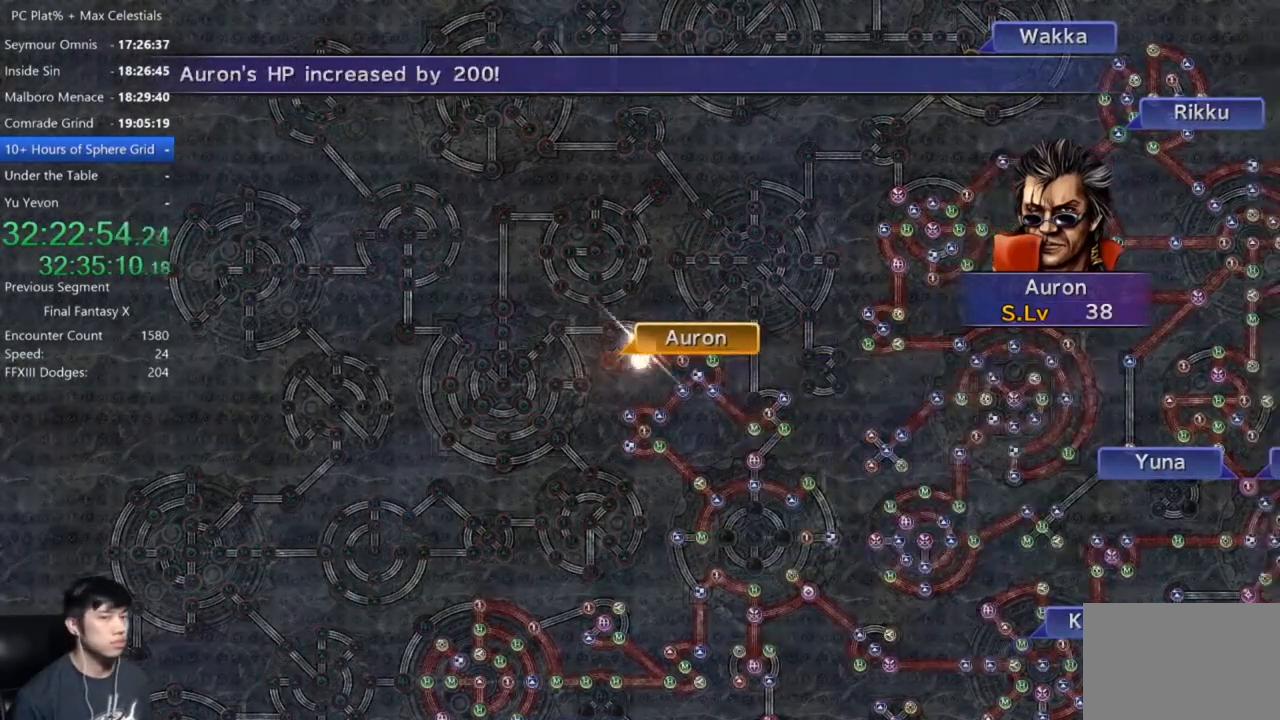
{"buttons": [], "left_stick": "center", "right_stick": "center", "button_events": [[67, "A", "down"], [134, "A", "up"]]}
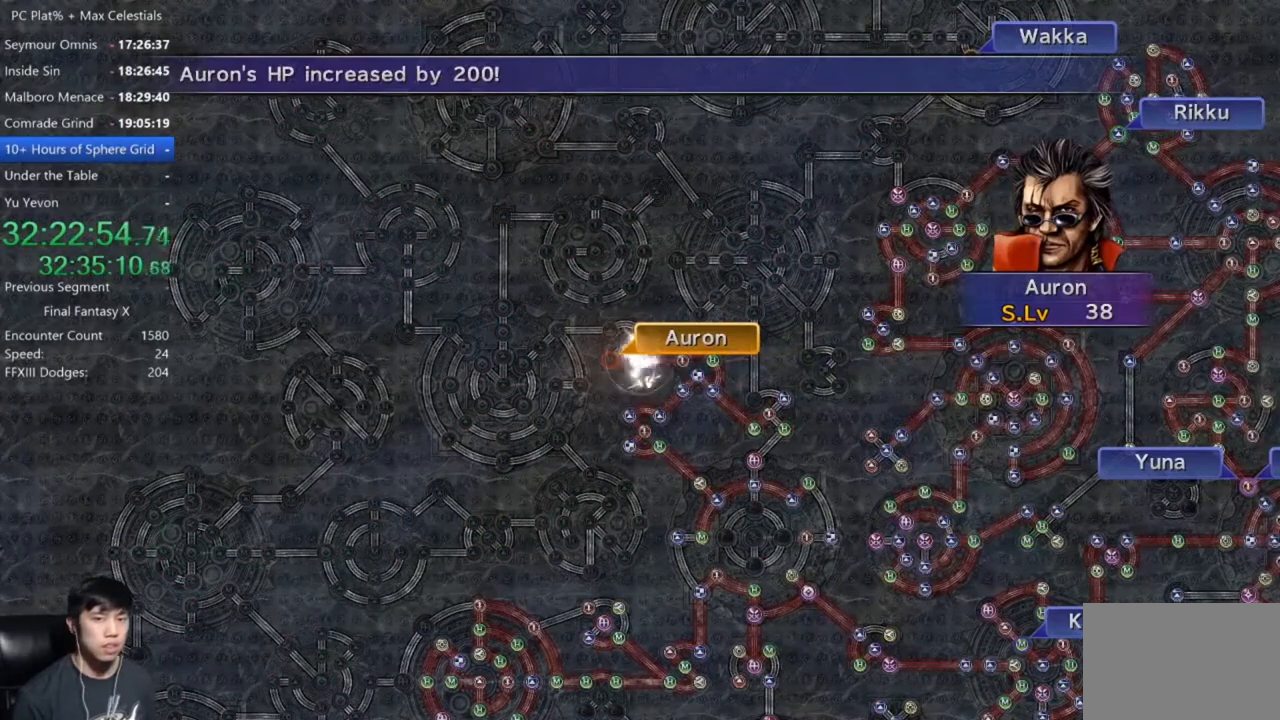
{"buttons": [], "left_stick": "center", "right_stick": "center", "button_events": [[233, "A", "down"], [300, "A", "up"], [434, "A", "down"], [500, "A", "up"]]}
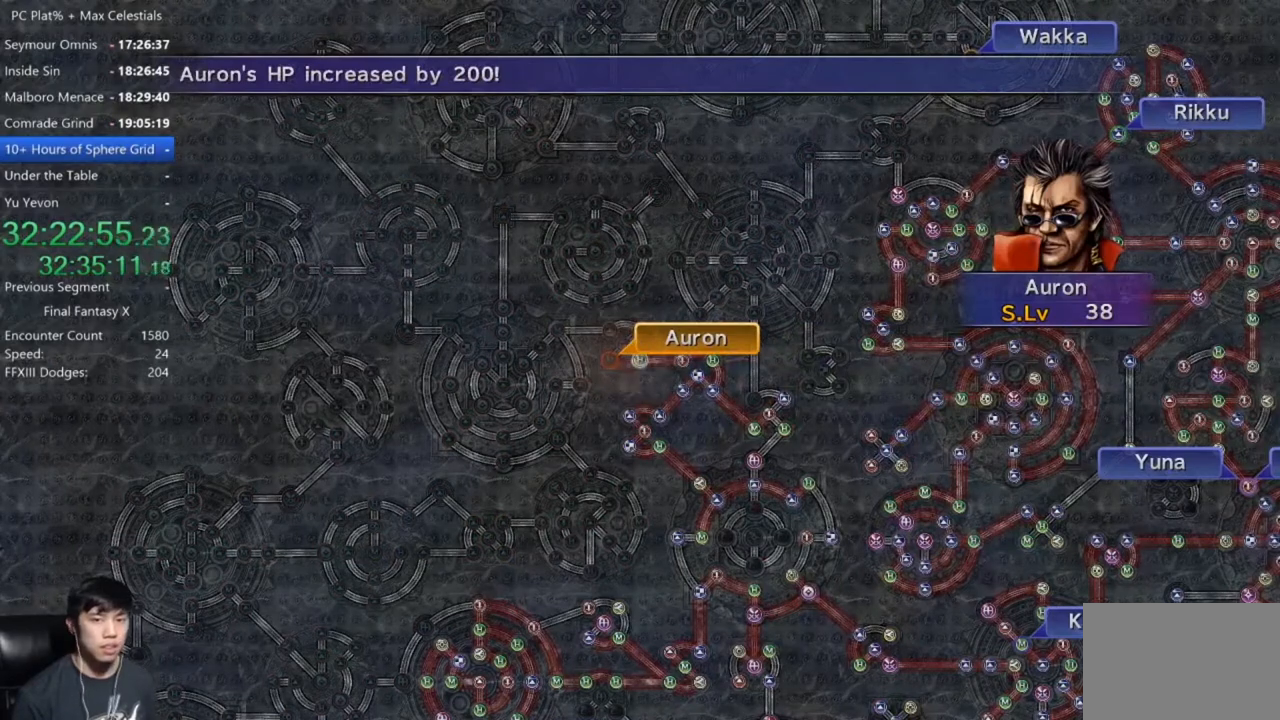
{"buttons": [], "left_stick": "center", "right_stick": "center", "button_events": []}
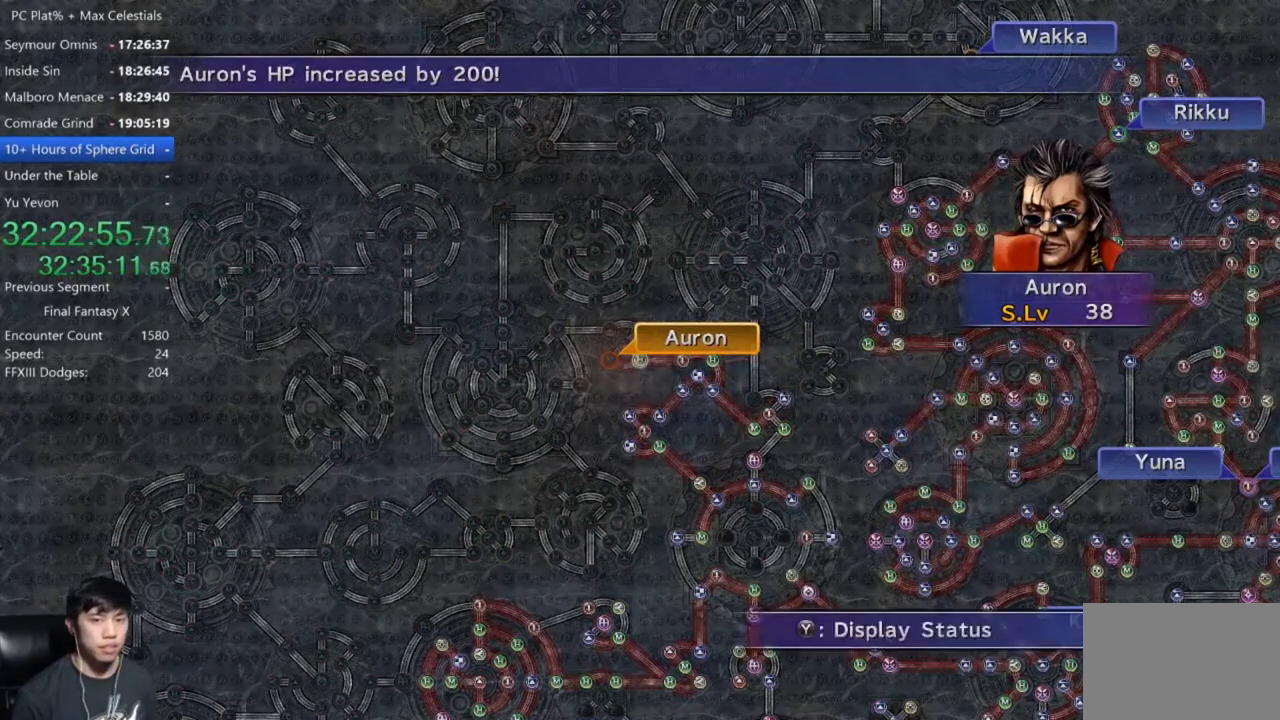
{"buttons": [], "left_stick": "center", "right_stick": "center", "button_events": [[167, "A", "down"], [234, "A", "up"], [334, "A", "down"], [400, "A", "up"]]}
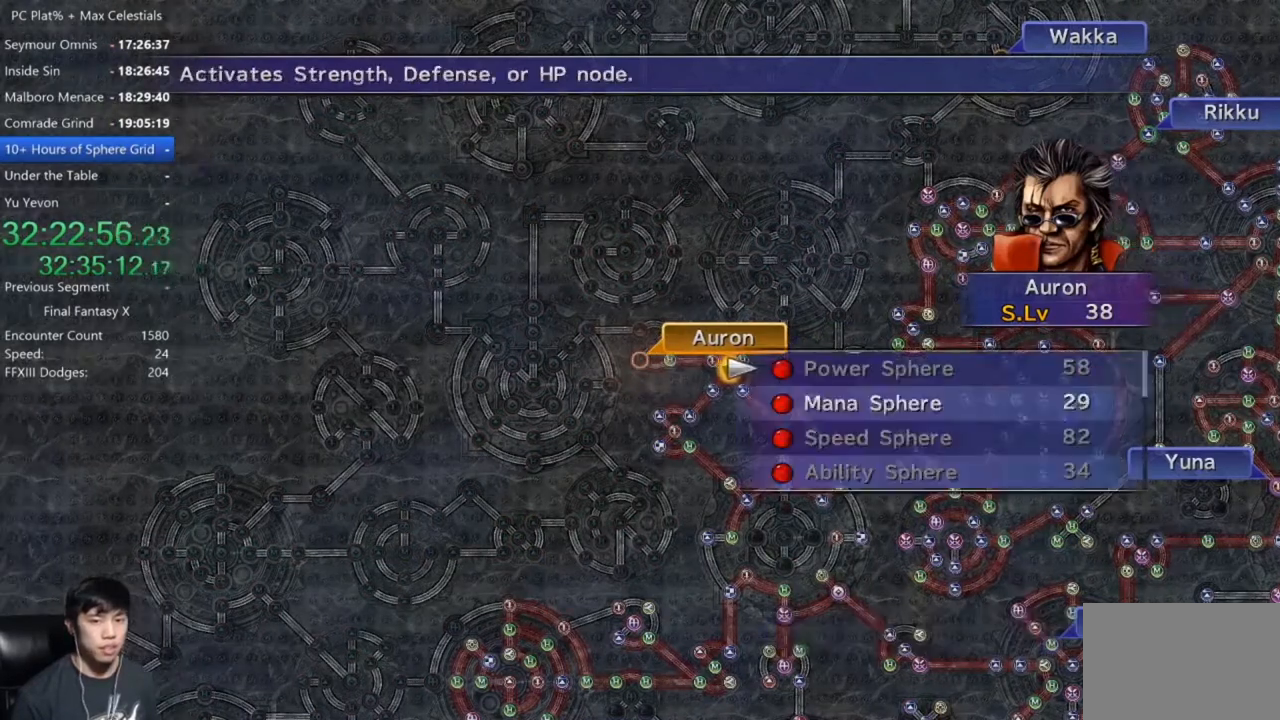
{"buttons": ["A"], "left_stick": "center", "right_stick": "center", "button_events": [[34, "DPAD_DOWN", "down"], [167, "A", "down"], [167, "DPAD_DOWN", "up"], [234, "A", "up"], [334, "A", "down"], [401, "A", "up"], [501, "A", "down"]]}
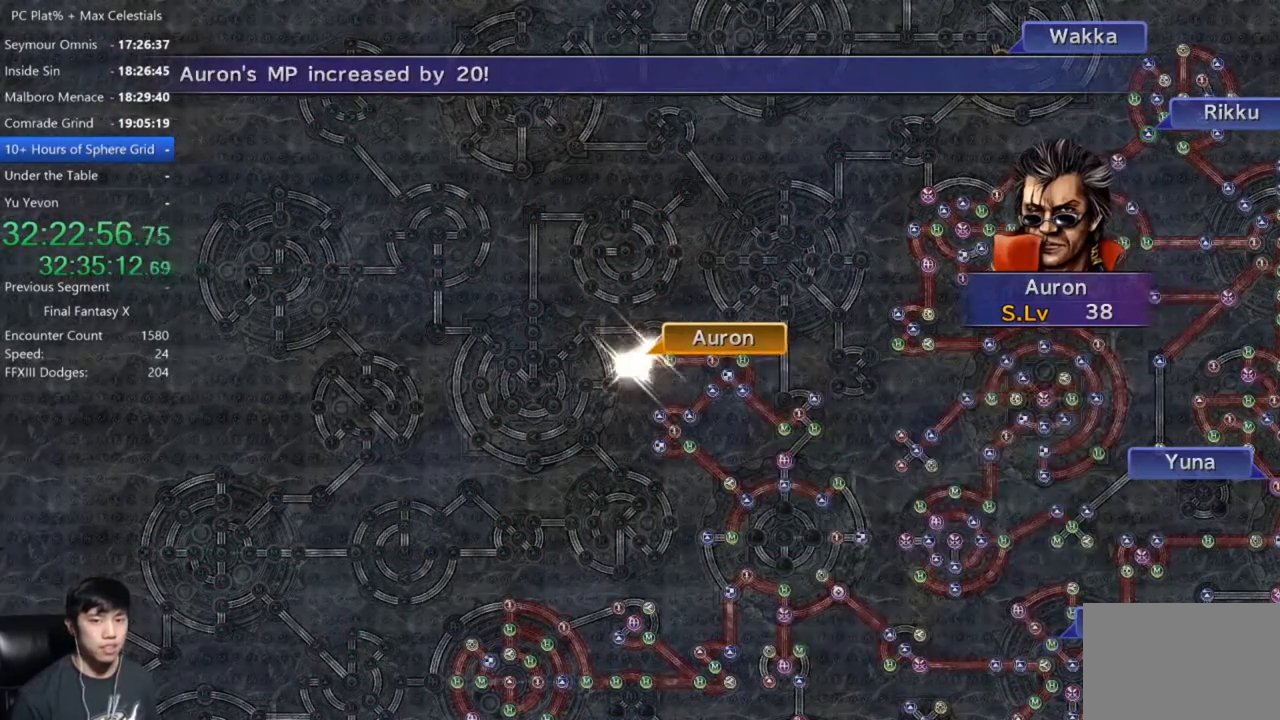
{"buttons": [], "left_stick": "center", "right_stick": "center", "button_events": [[67, "A", "up"], [133, "A", "down"], [200, "A", "up"], [300, "A", "down"], [400, "A", "up"]]}
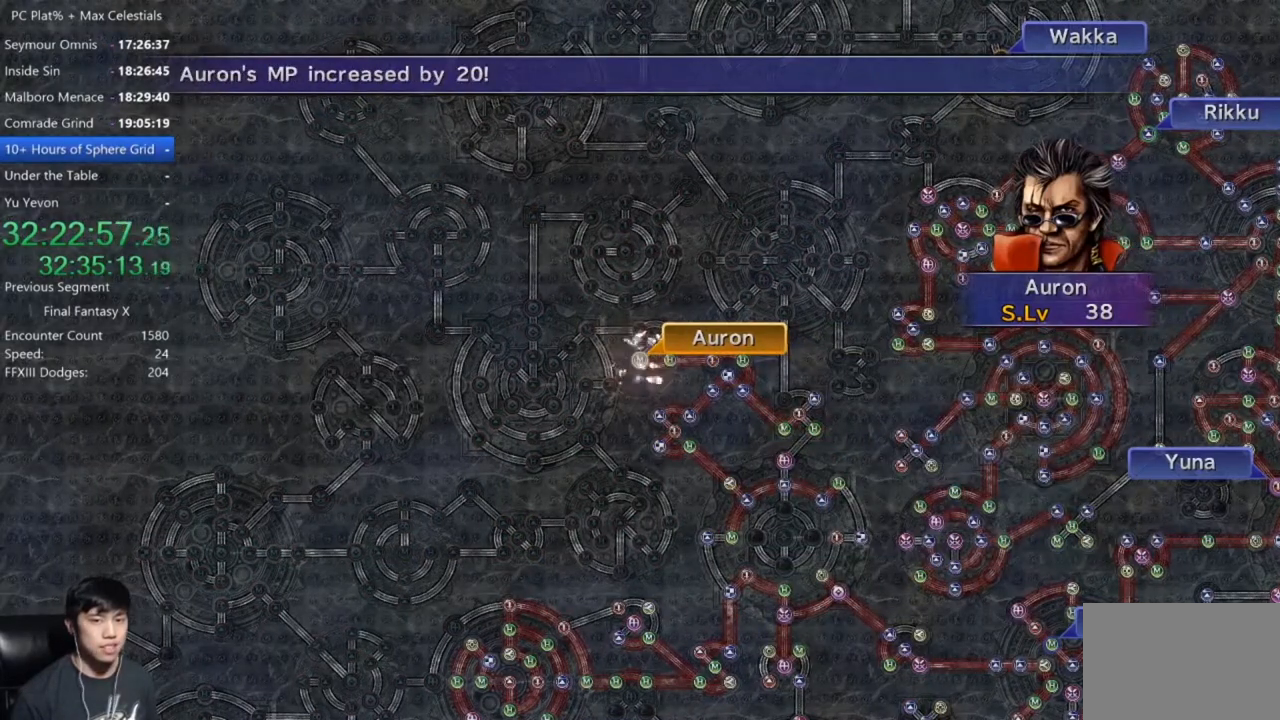
{"buttons": ["A"], "left_stick": "center", "right_stick": "center", "button_events": [[468, "A", "down"]]}
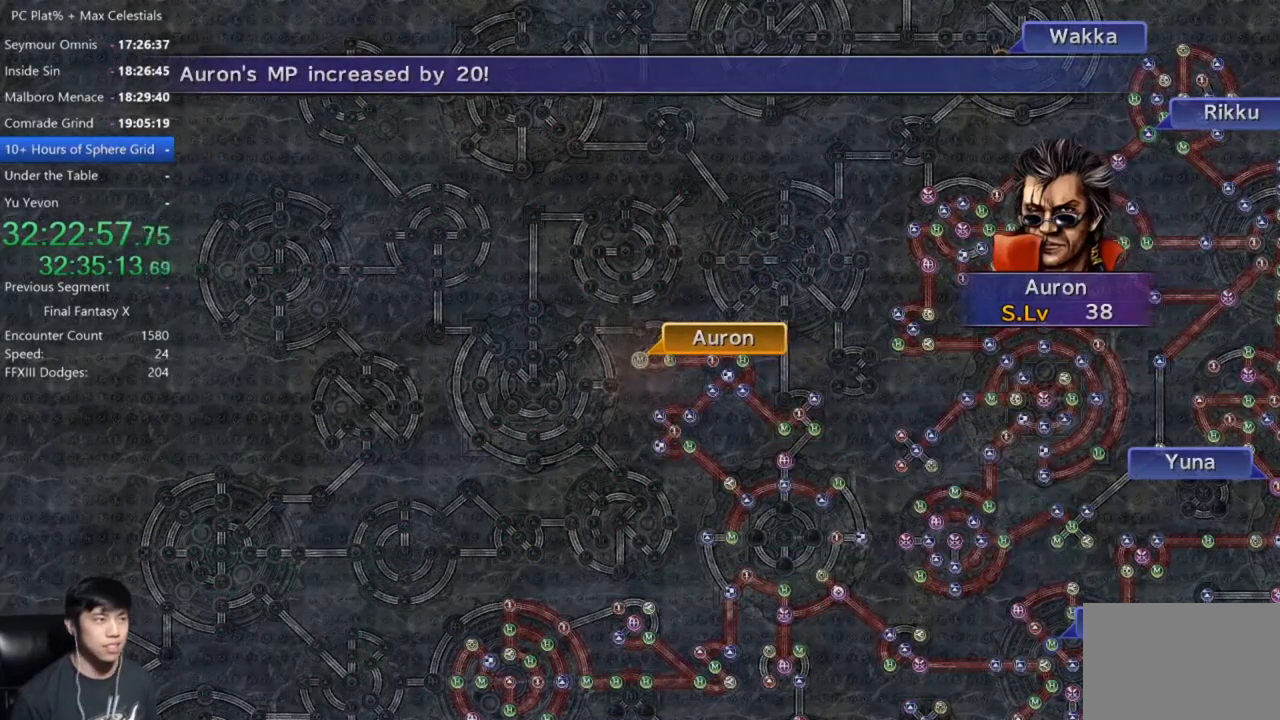
{"buttons": [], "left_stick": "center", "right_stick": "center", "button_events": [[33, "A", "up"], [133, "A", "down"], [234, "A", "up"], [400, "A", "down"], [500, "A", "up"]]}
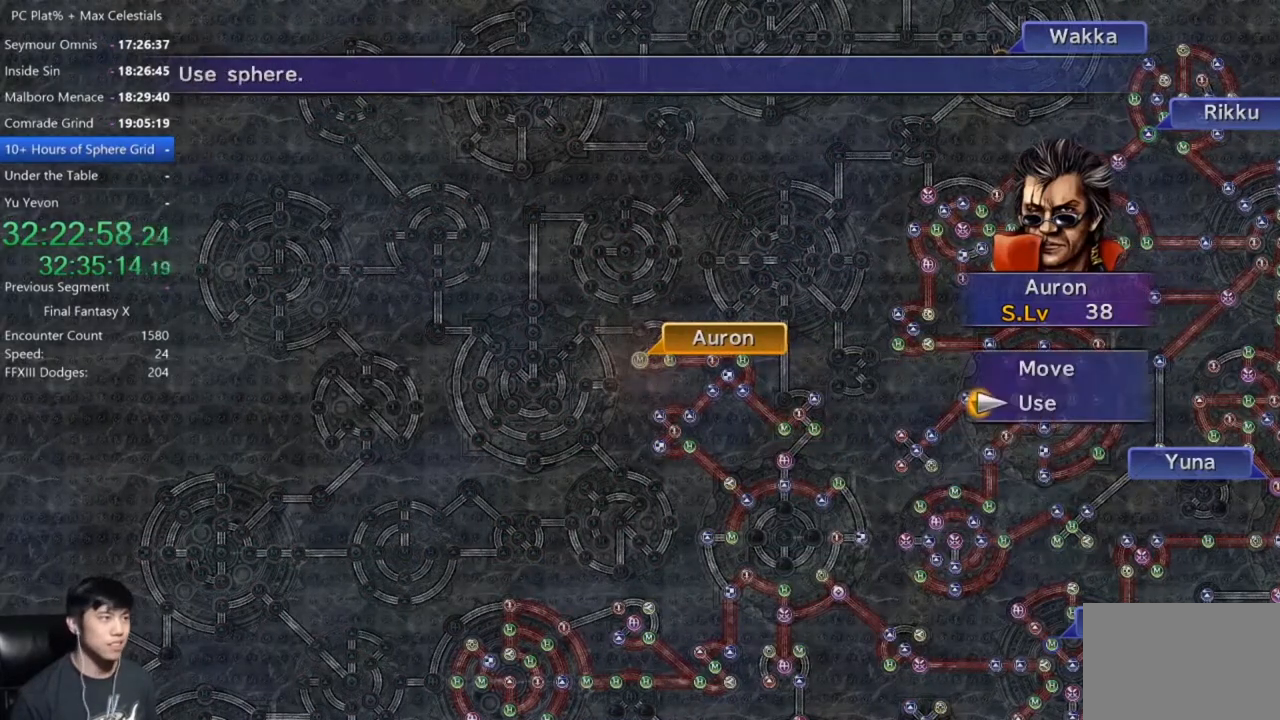
{"buttons": [], "left_stick": "center", "right_stick": "center", "button_events": [[101, "DPAD_UP", "down"], [201, "DPAD_UP", "up"], [234, "A", "down"], [301, "A", "up"]]}
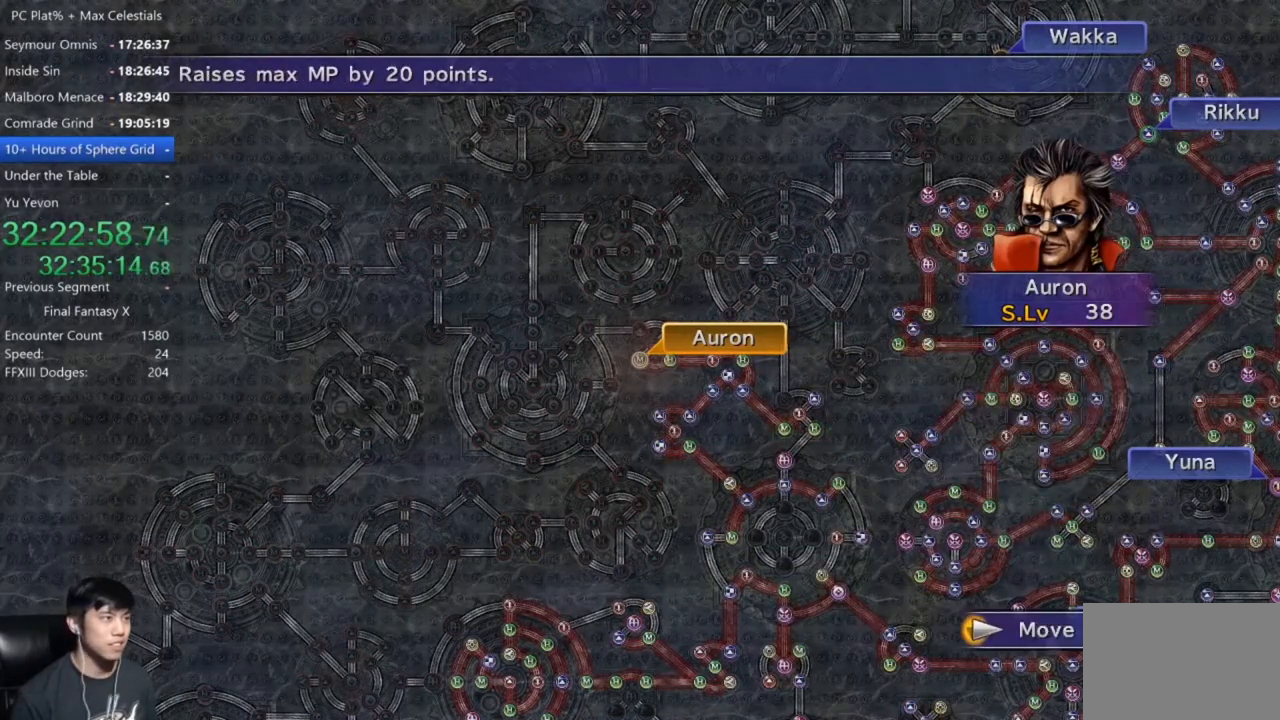
{"buttons": [], "left_stick": "center", "right_stick": "center", "button_events": []}
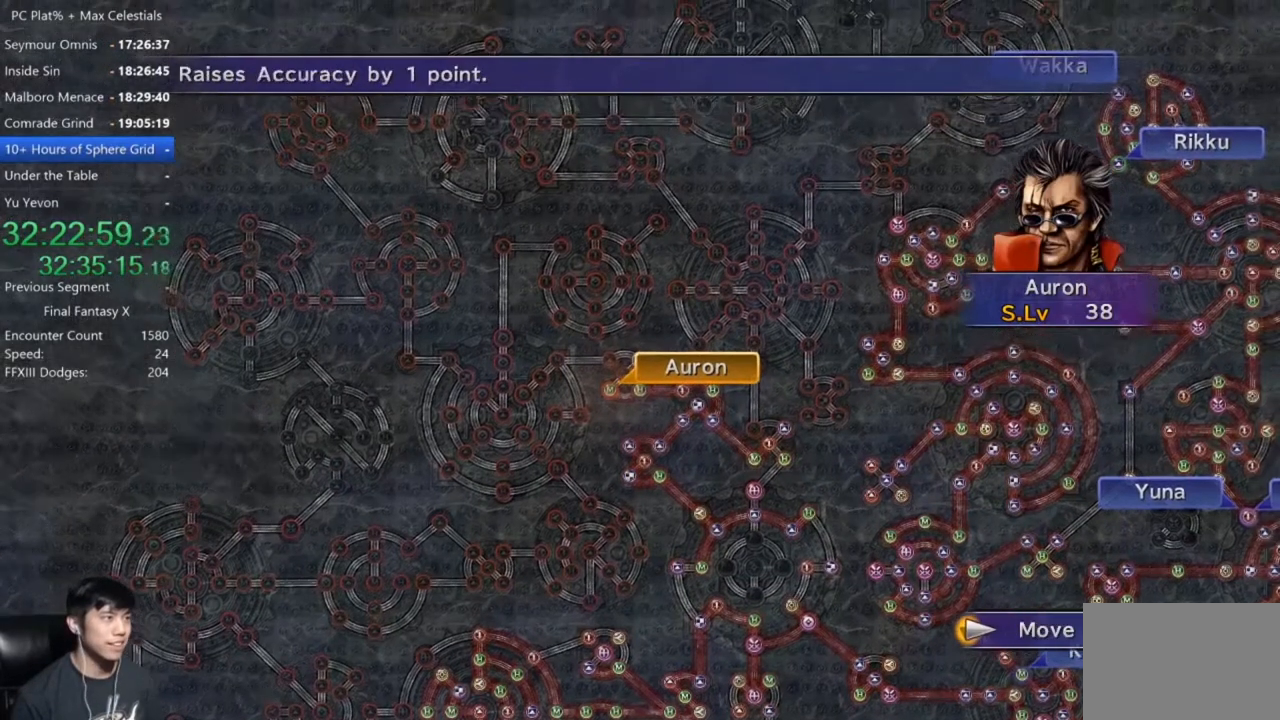
{"buttons": [], "left_stick": "center", "right_stick": "center", "button_events": [[134, "A", "down"], [234, "A", "up"]]}
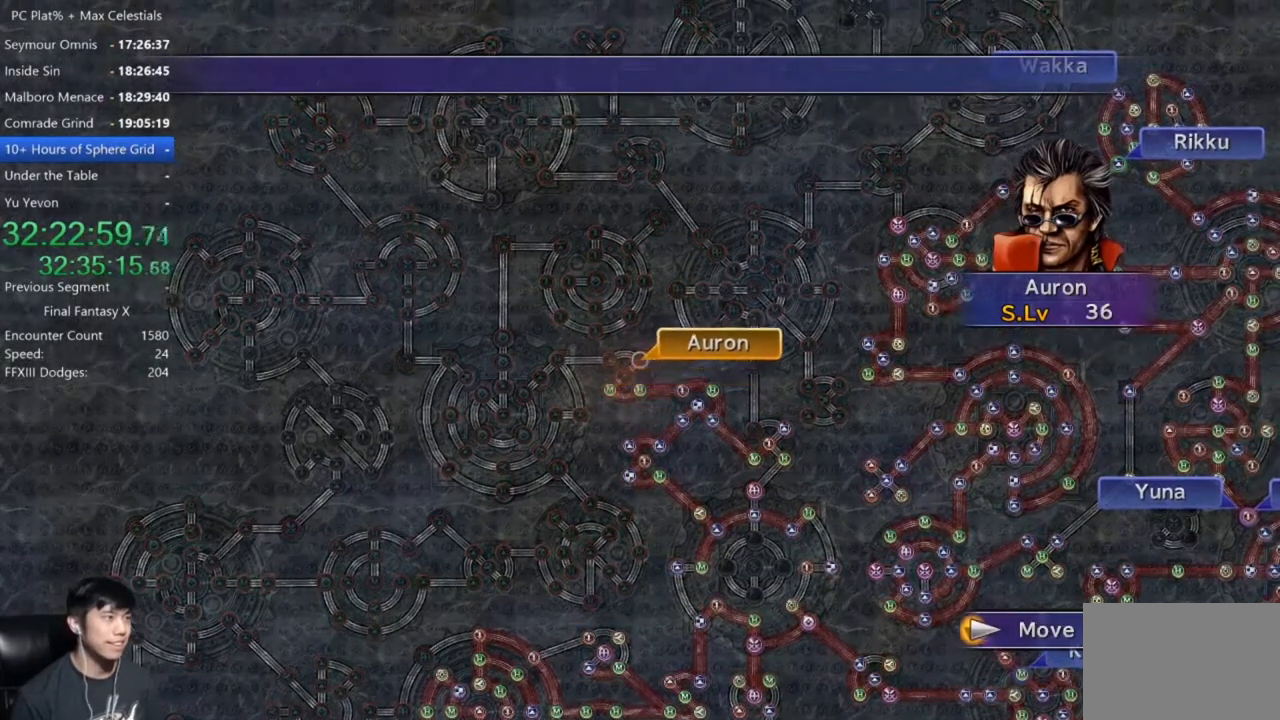
{"buttons": ["A"], "left_stick": "center", "right_stick": "center", "button_events": [[300, "A", "down"], [367, "A", "up"], [467, "A", "down"]]}